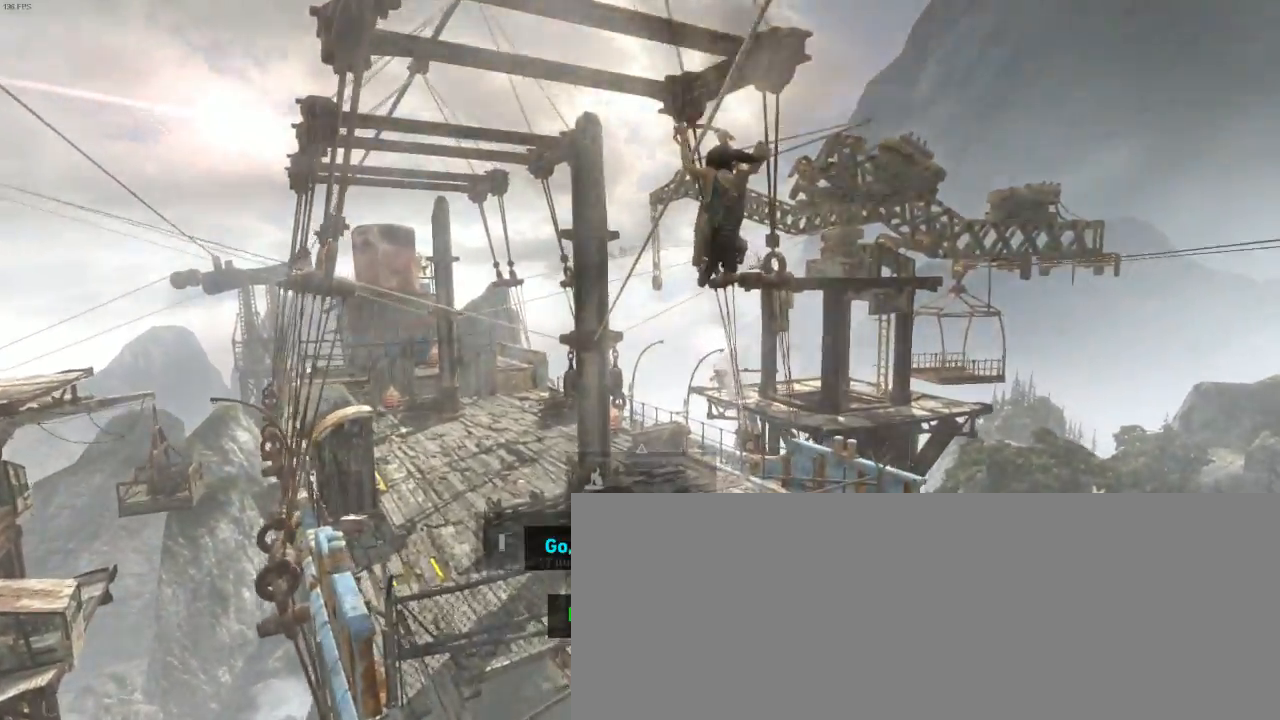
Gameplay with keyboard and mouse; each line is a JSON object with the keys and mouse buttons held at the frame after it. "events" lists presses ("down") and releases ("up") of "1", "2", "3", "4", "5", "6", "7", "a", "alt", "b", "c", "ctrl", "d", "e", "escape", "f", "g", "h", "q", "r", "s", "shift", "space", "t", "tilde", "v", "w", "x", "y", "z", "mouse_left", "mouse_middle", "mouse_right", "mouse_mb4", "mouse_mb5", "mouse_wheel_up" and "mouse_wheel_down" between this image and that frame as [ms after this image, input, new state], when the widget could be followed in between. "mouse_left", "mouse_middle", "mouse_right", "mouse_mb4", "mouse_mb5", "mouse_wheel_up", "mouse_wheel_down" = the "left", "middle", "right", "mb4", "mb5", "wheel_up", "wheel_down" buttons of the "mouse" list. No other keys are recorded. Not read: mouse_move.
{"keys": [], "mouse": [], "events": []}
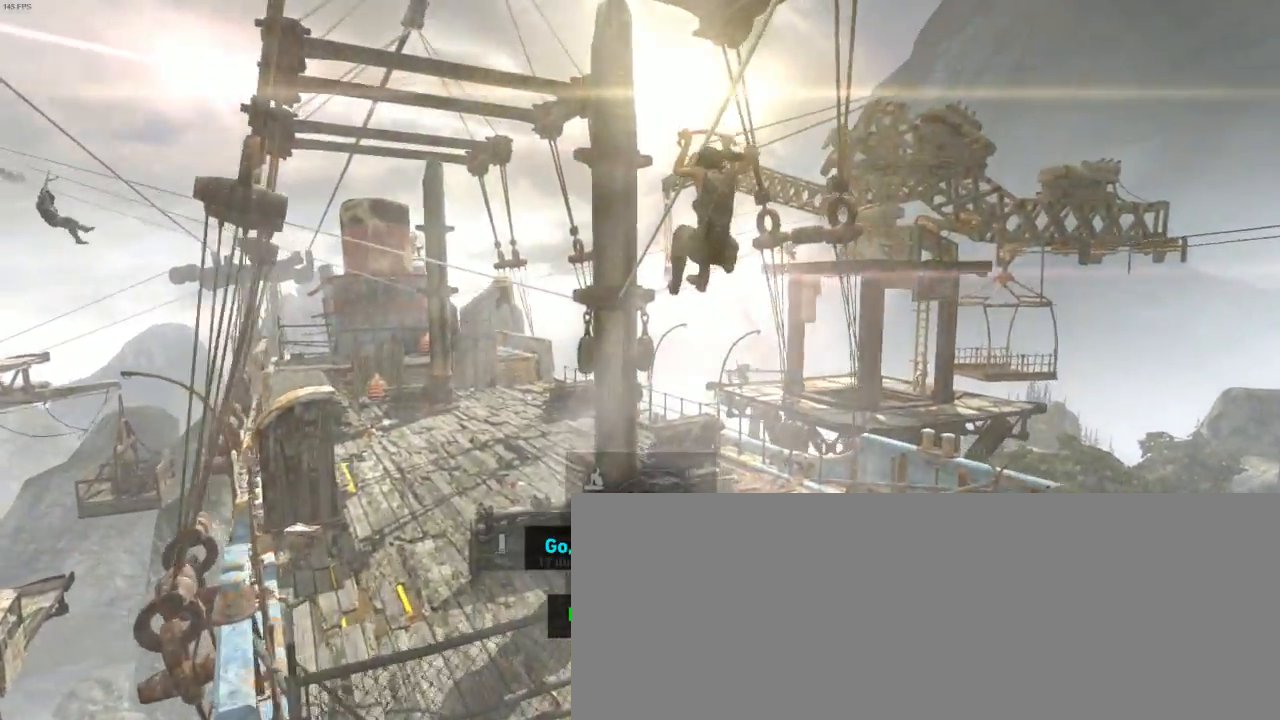
{"keys": ["d", "s"], "mouse": ["right"], "events": [[67, "s", "down"], [134, "d", "down"], [367, "mouse_right", "down"]]}
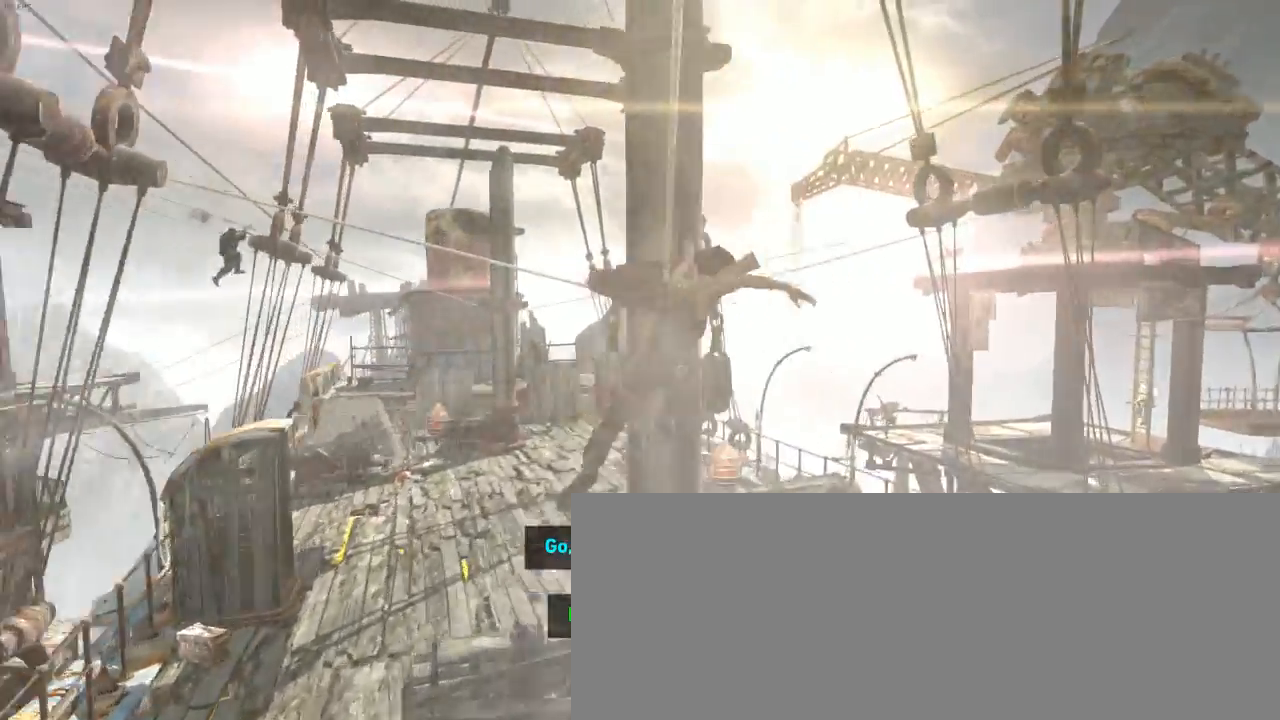
{"keys": ["d", "s"], "mouse": ["right"], "events": []}
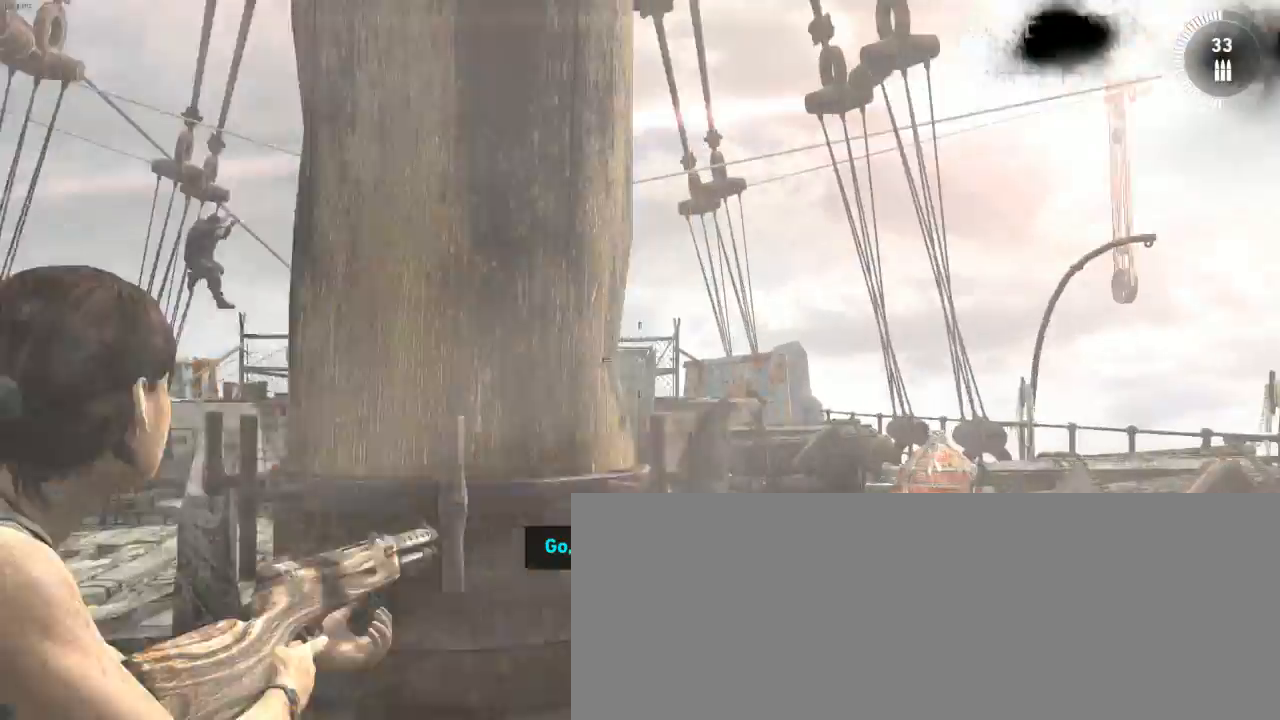
{"keys": ["d", "z"], "mouse": ["right"], "events": [[134, "s", "up"], [434, "z", "down"]]}
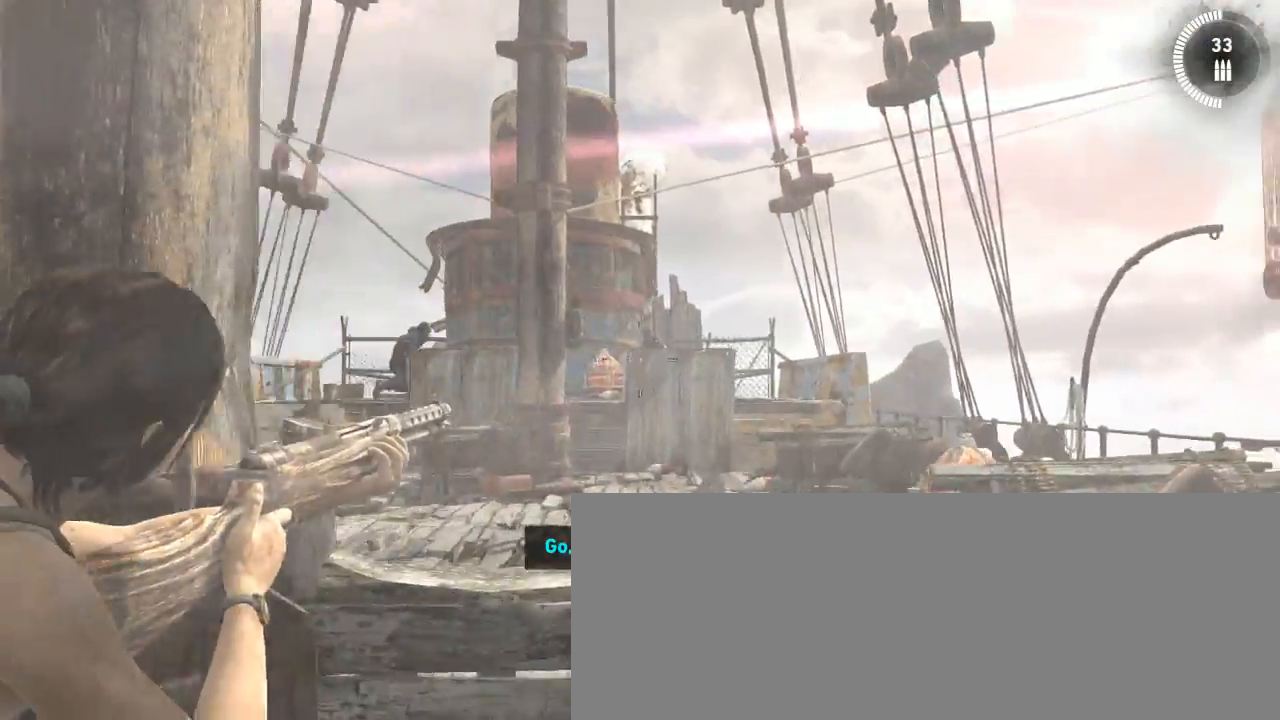
{"keys": [], "mouse": ["right"], "events": [[167, "d", "up"], [167, "z", "up"]]}
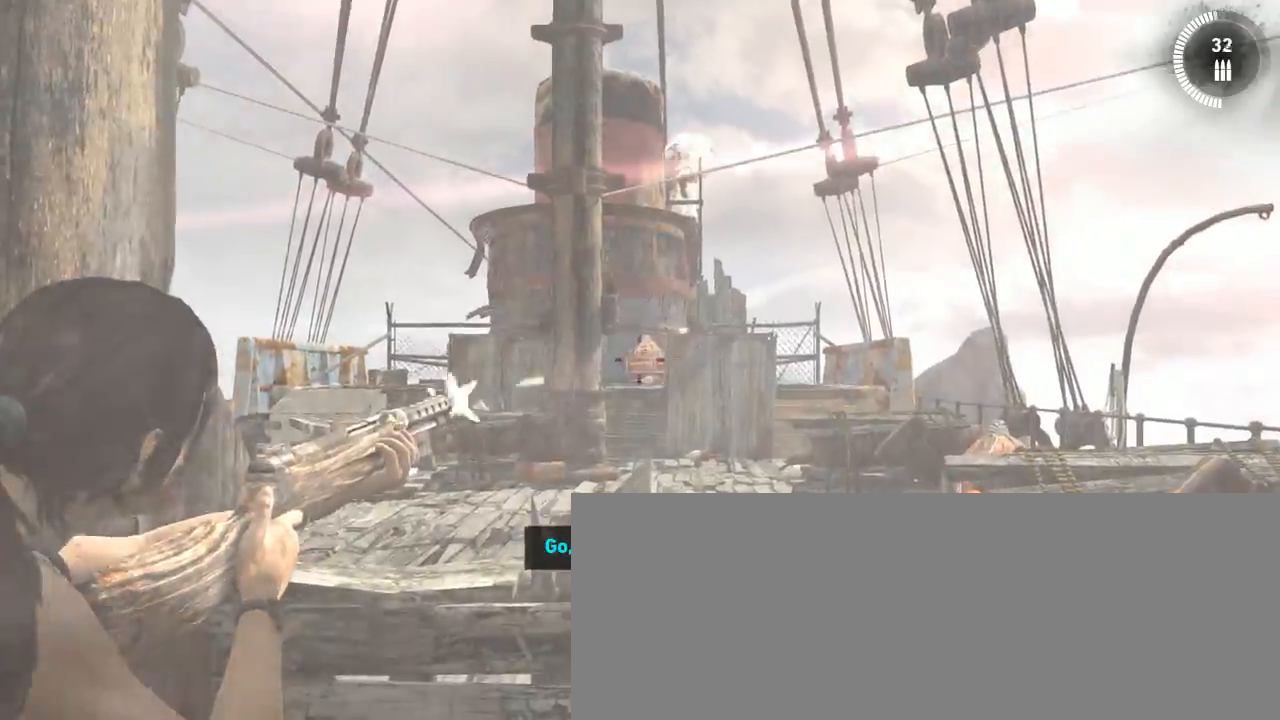
{"keys": ["z"], "mouse": ["wheel_down"], "events": [[34, "mouse_left", "down"], [100, "mouse_left", "up"], [167, "mouse_right", "up"], [334, "z", "down"], [434, "mouse_wheel_down", "down"]]}
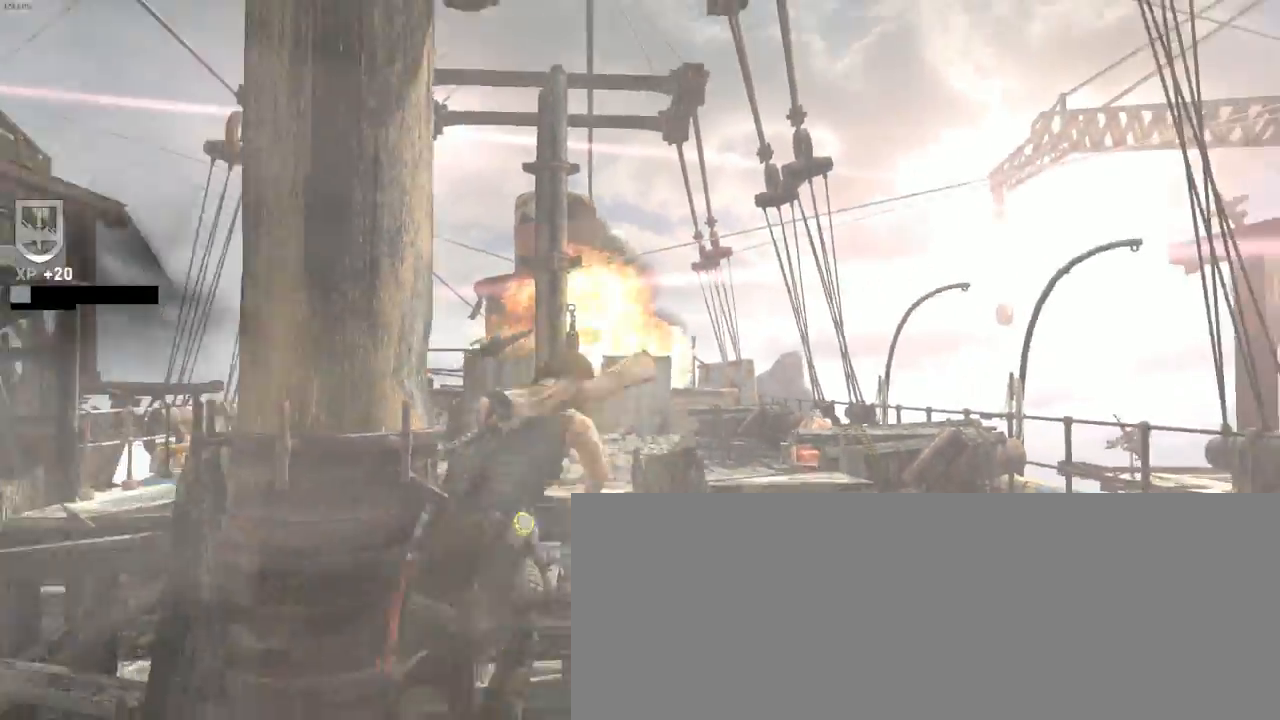
{"keys": ["z"], "mouse": [], "events": [[34, "mouse_wheel_down", "up"]]}
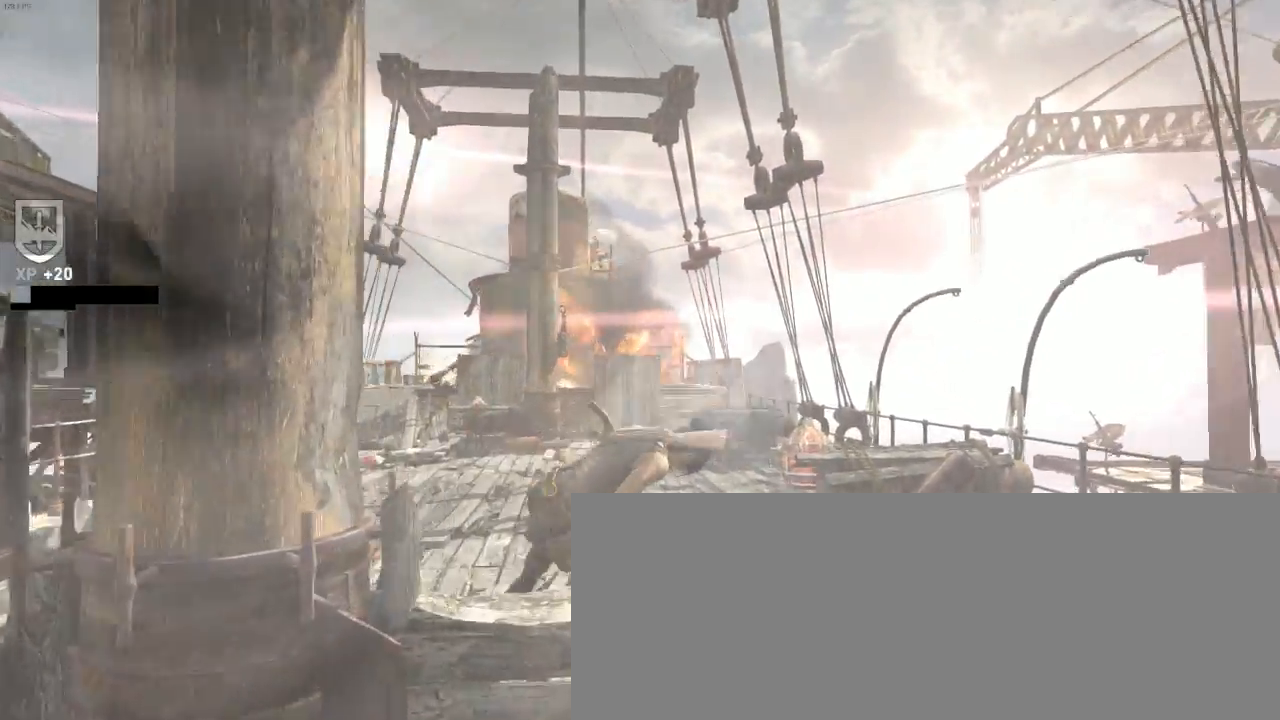
{"keys": ["z"], "mouse": ["wheel_down"], "events": [[167, "shift", "down"], [300, "shift", "up"], [400, "mouse_wheel_down", "down"]]}
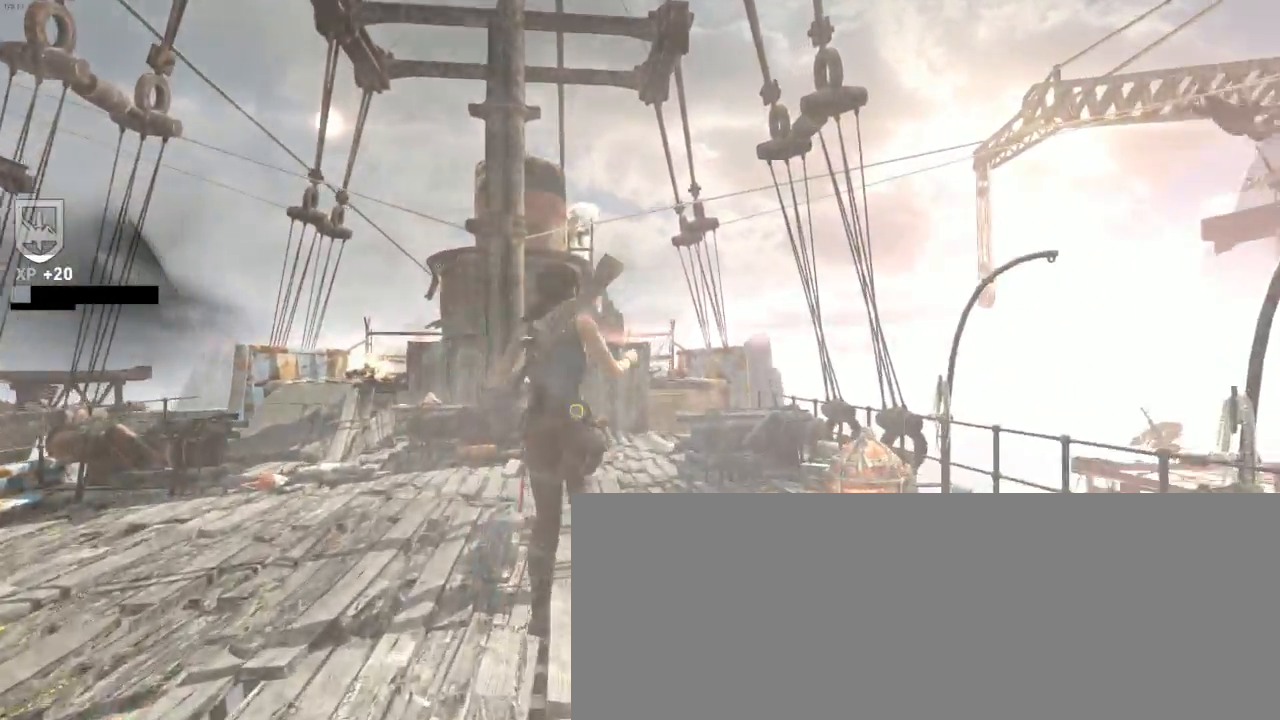
{"keys": ["z"], "mouse": [], "events": [[34, "mouse_wheel_down", "up"]]}
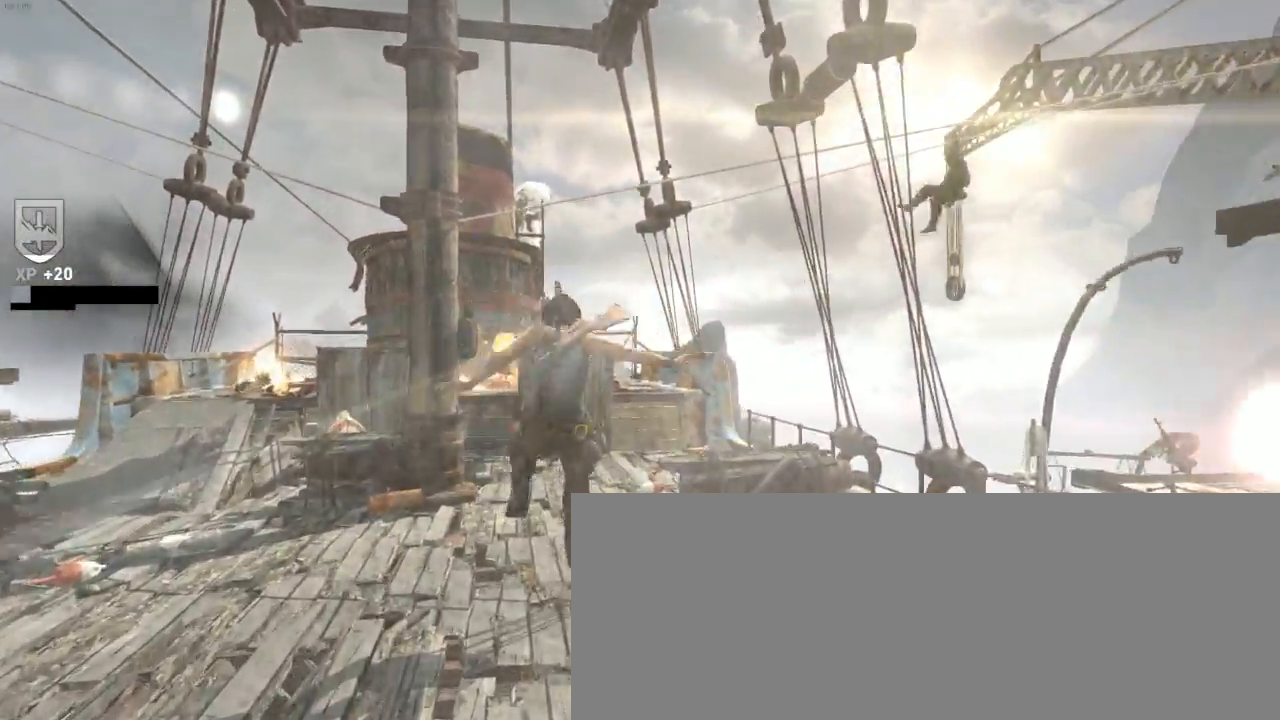
{"keys": ["z"], "mouse": ["wheel_down"], "events": [[334, "d", "down"], [367, "mouse_wheel_down", "down"], [500, "d", "up"]]}
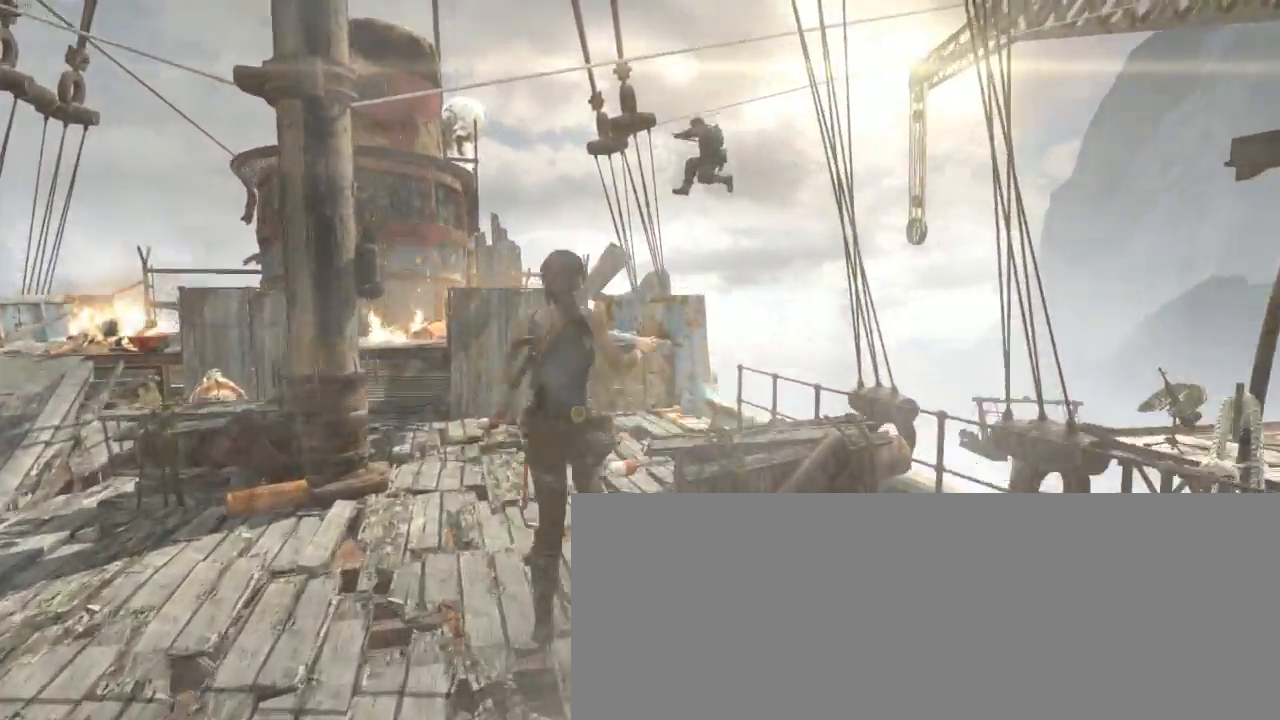
{"keys": ["z"], "mouse": [], "events": [[67, "mouse_wheel_down", "up"], [134, "mouse_wheel_down", "down"], [167, "mouse_wheel_down", "up"], [267, "q", "down"], [400, "q", "up"]]}
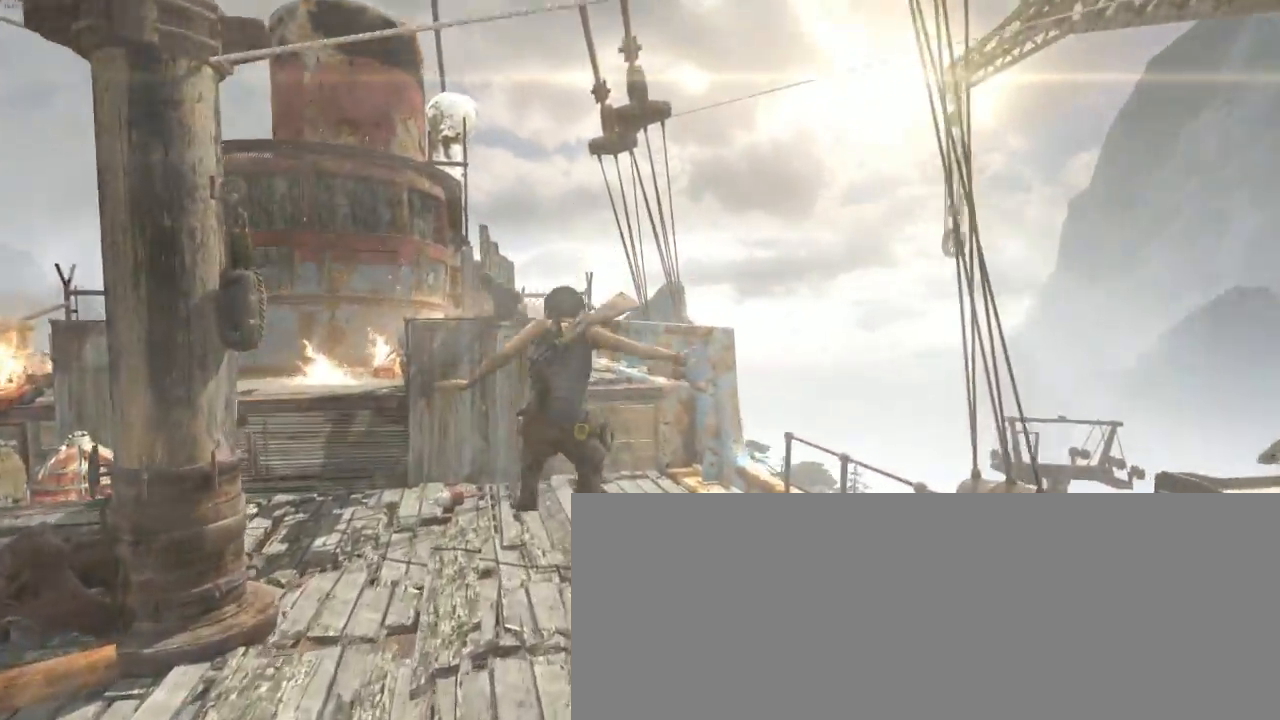
{"keys": ["z"], "mouse": [], "events": [[267, "shift", "down"], [400, "shift", "up"]]}
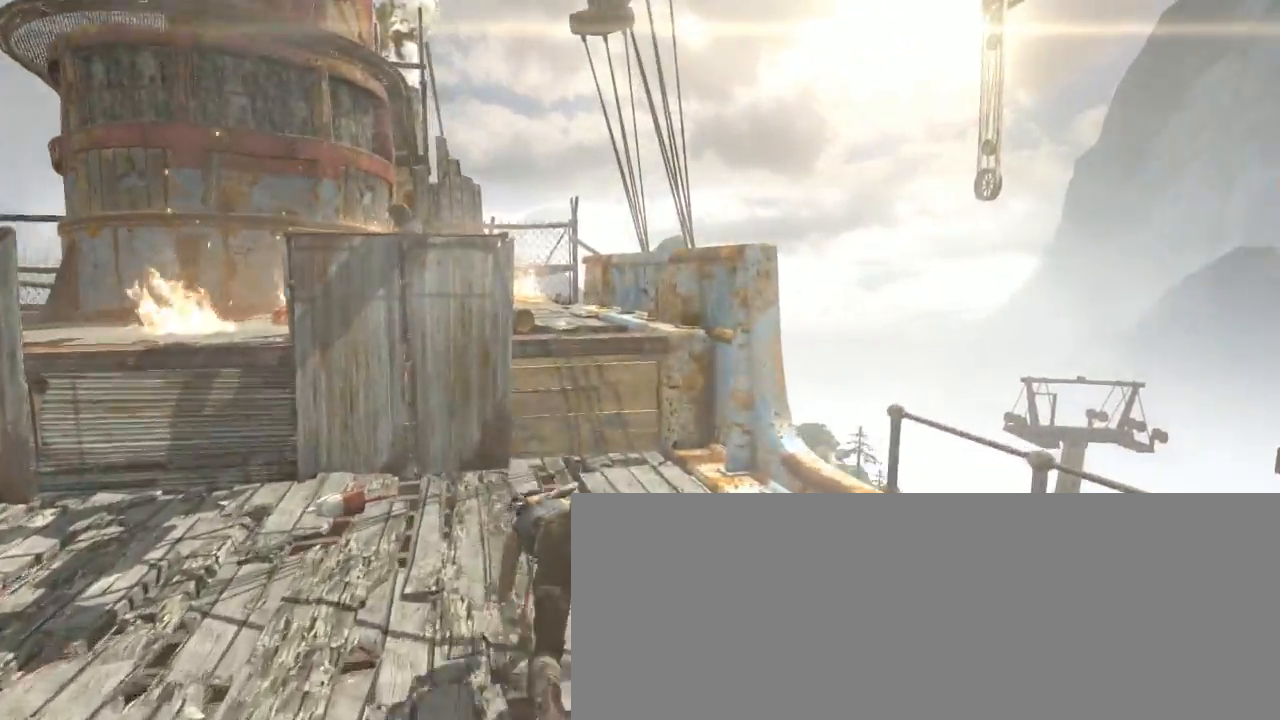
{"keys": ["z"], "mouse": [], "events": [[67, "mouse_wheel_down", "down"], [200, "mouse_wheel_down", "up"], [234, "q", "down"], [300, "mouse_wheel_down", "down"], [334, "mouse_wheel_down", "up"], [467, "q", "up"]]}
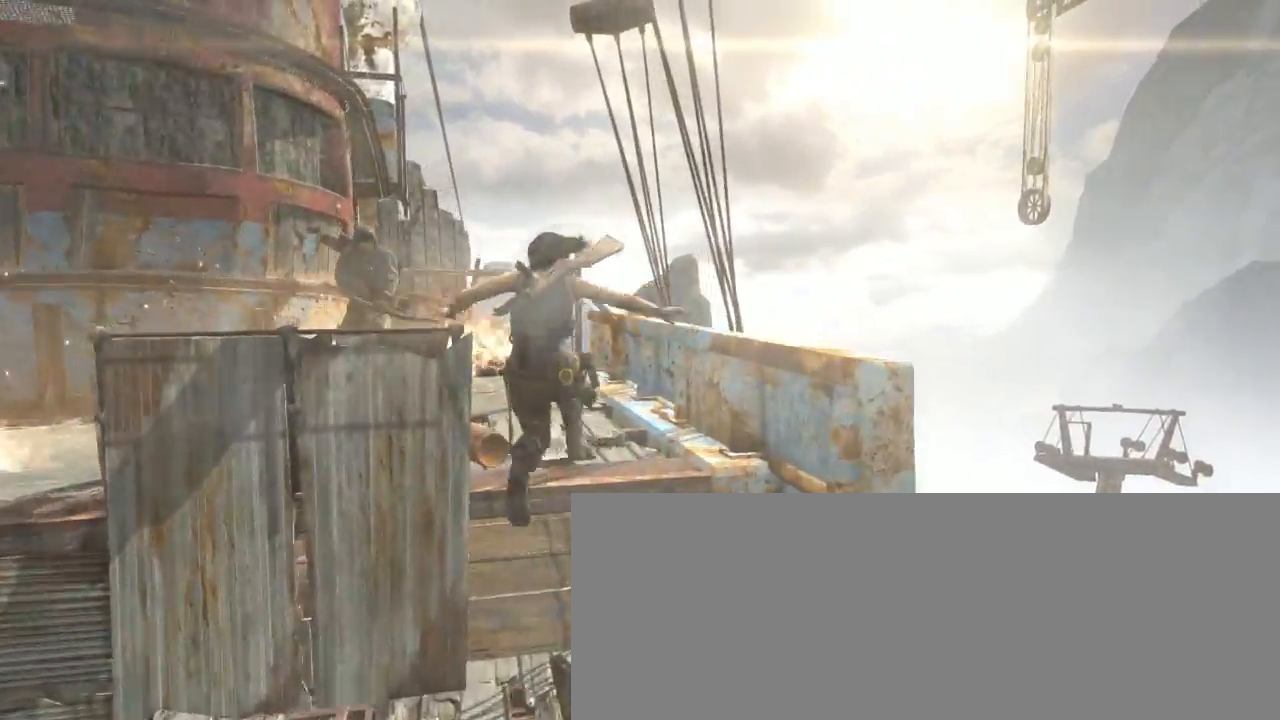
{"keys": ["z"], "mouse": [], "events": []}
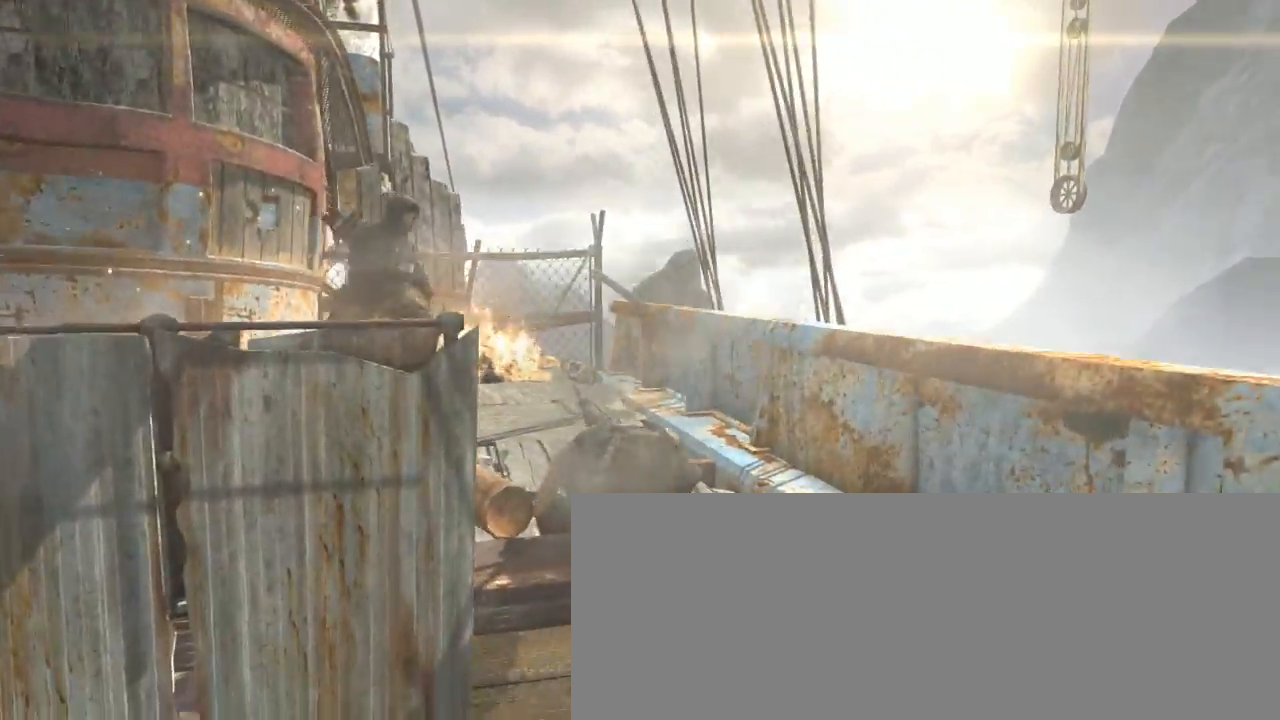
{"keys": ["z"], "mouse": [], "events": []}
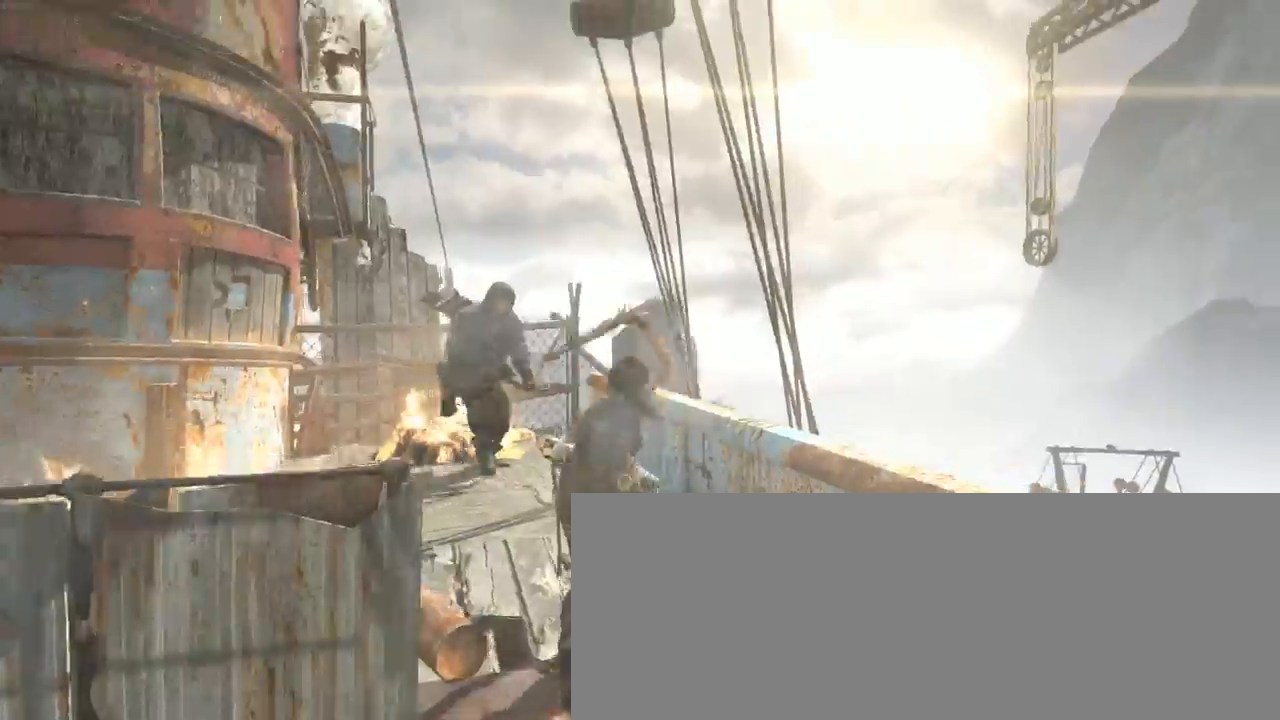
{"keys": ["z"], "mouse": [], "events": [[267, "mouse_wheel_down", "down"], [434, "mouse_wheel_down", "up"]]}
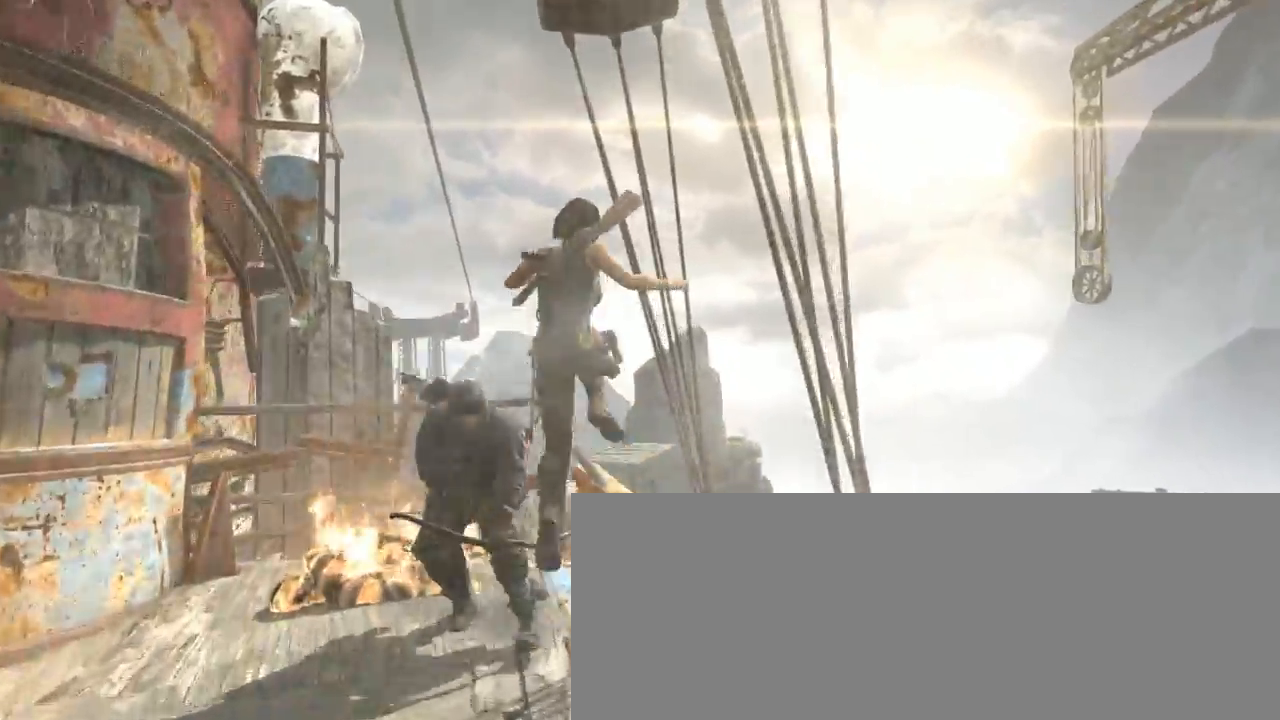
{"keys": ["z"], "mouse": ["wheel_down"], "events": [[400, "mouse_wheel_down", "down"]]}
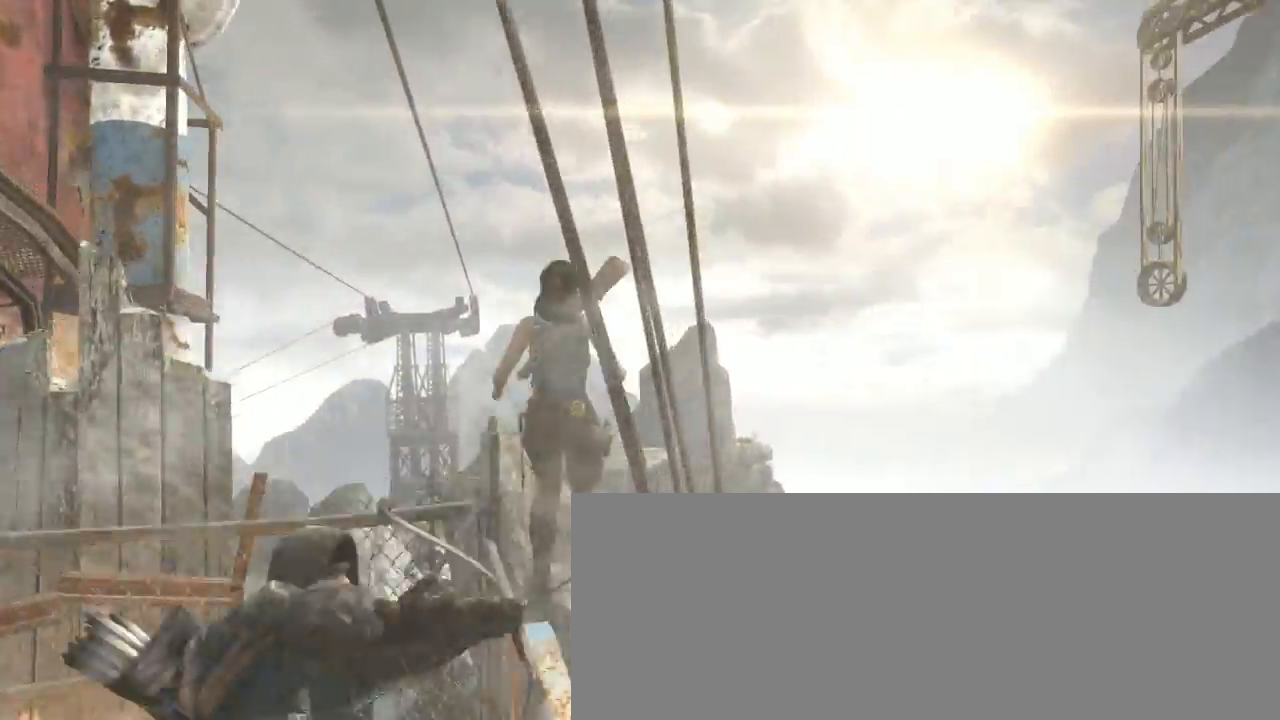
{"keys": ["q", "s"], "mouse": [], "events": [[67, "mouse_wheel_down", "up"], [200, "z", "up"], [234, "q", "down"], [334, "s", "down"]]}
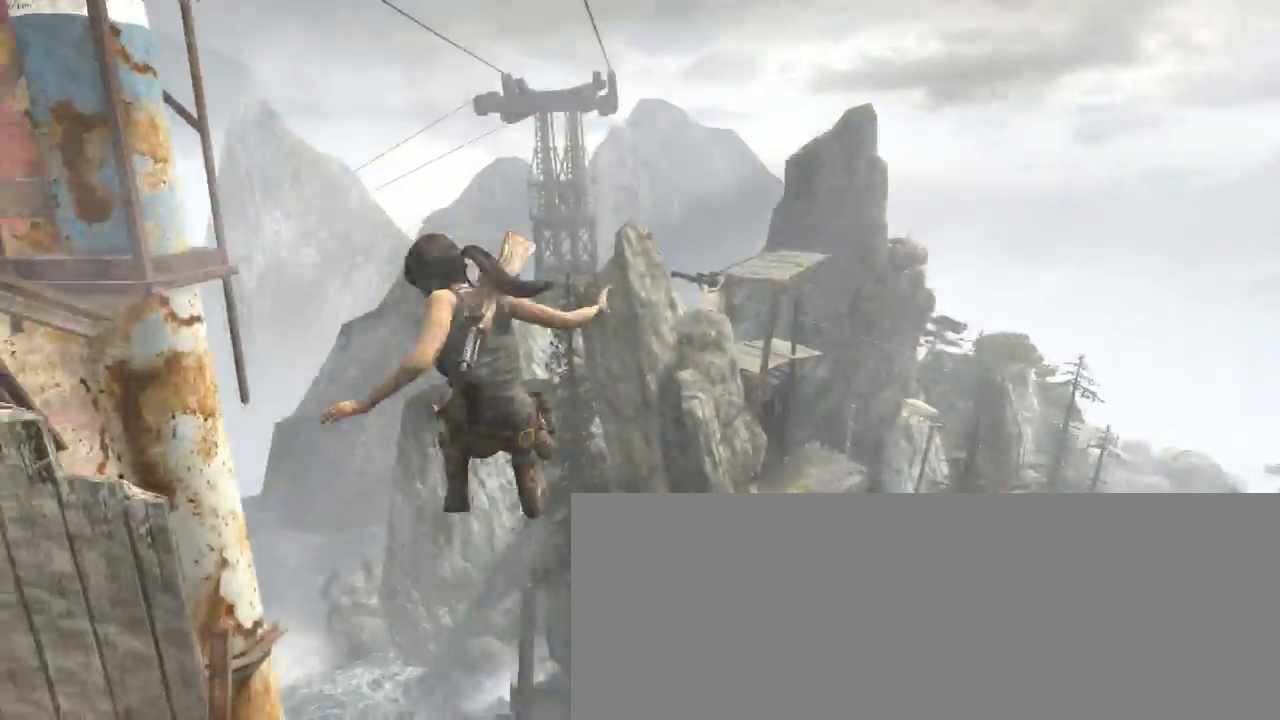
{"keys": ["z"], "mouse": [], "events": [[234, "q", "up"], [300, "s", "up"], [467, "z", "down"]]}
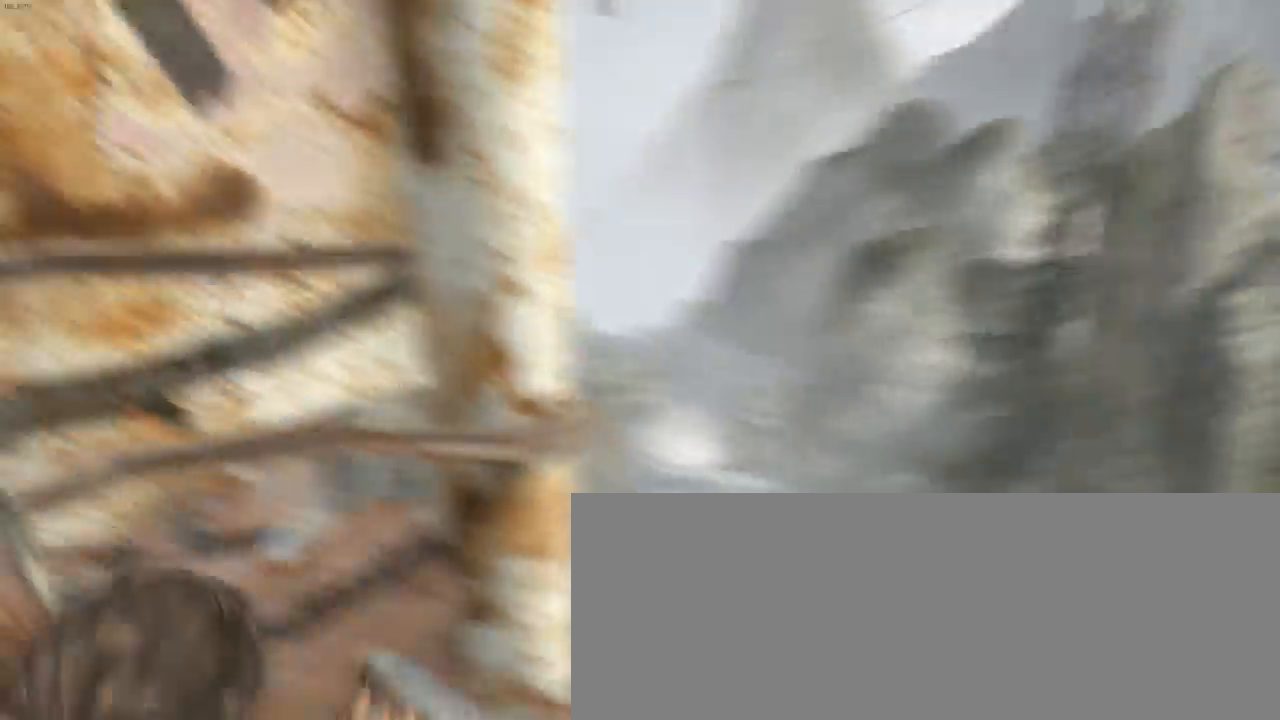
{"keys": ["q", "z"], "mouse": [], "events": [[34, "q", "down"]]}